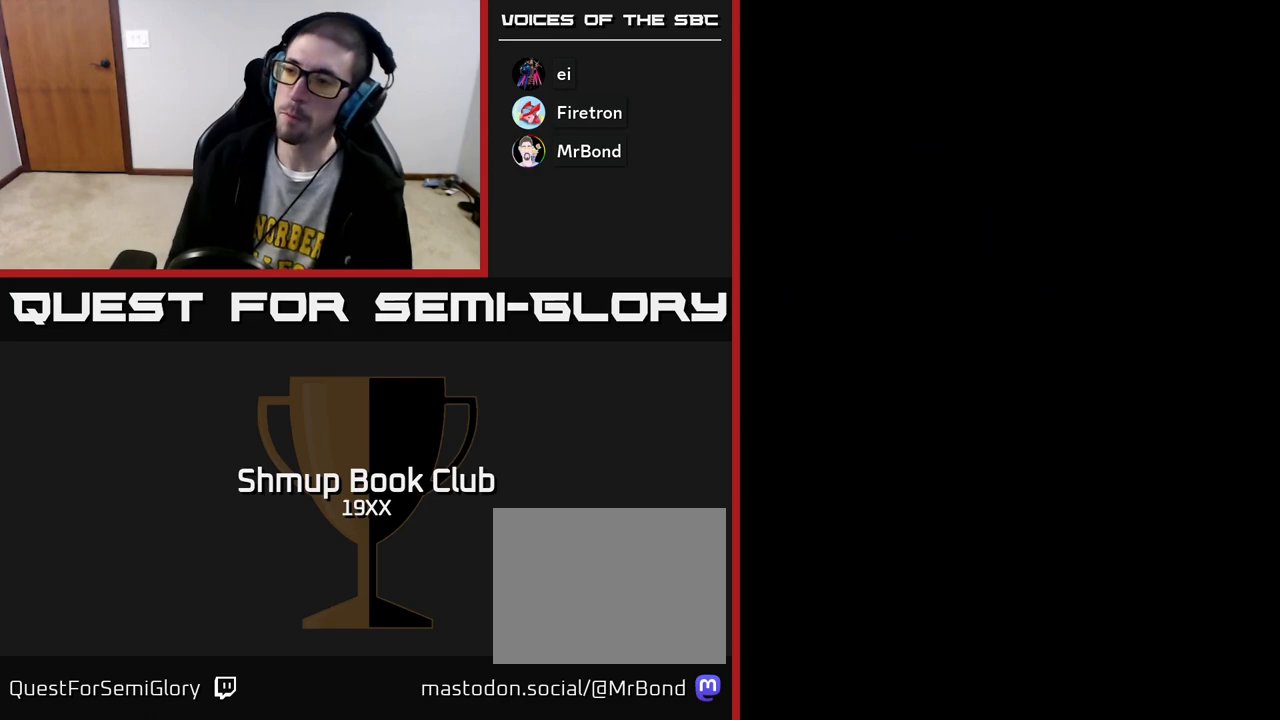
Gameplay with a controller (Xbox layout); each line is a JSON object with the inputs held at the frame after it. "events" lists button and stick changes between this image and that frame as [ms after this image, input, new state], when the widget could be followed in between.
{"buttons": [], "left_stick": "center", "right_stick": "center", "events": [[100, "START", "up"]]}
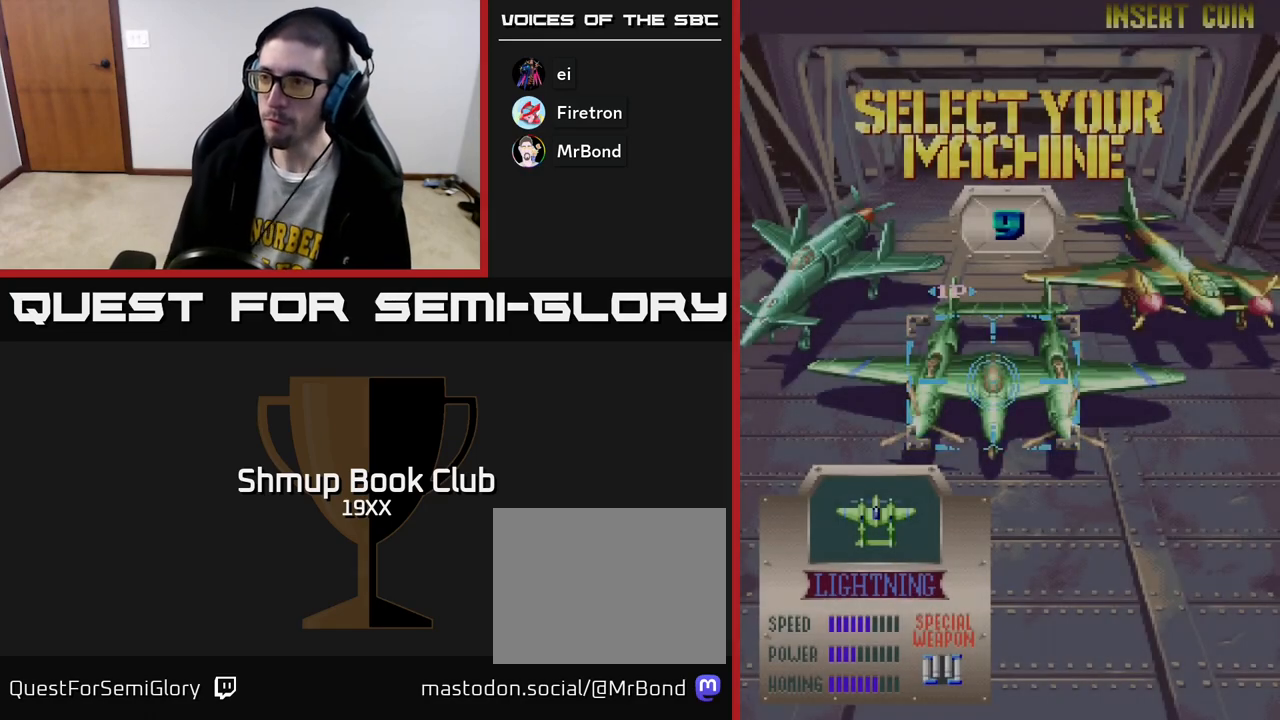
{"buttons": [], "left_stick": "center", "right_stick": "center", "events": []}
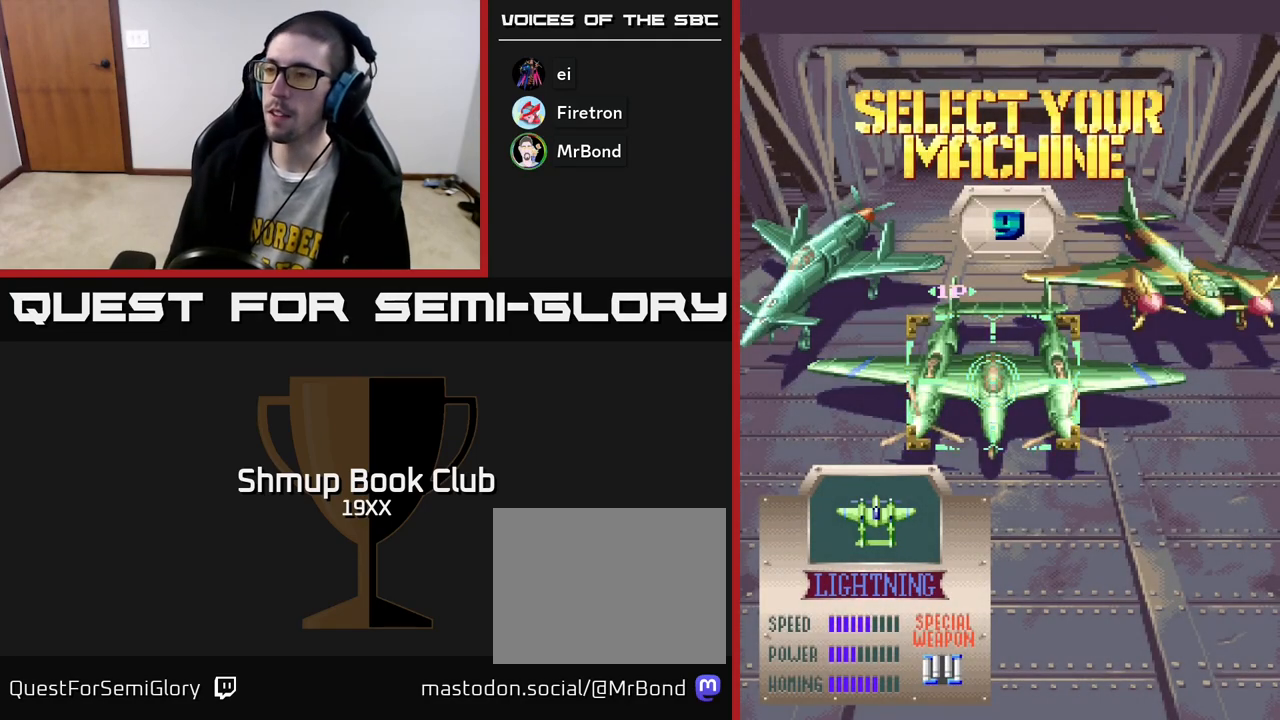
{"buttons": [], "left_stick": "center", "right_stick": "center", "events": [[33, "DPAD_LEFT", "down"], [150, "DPAD_LEFT", "up"]]}
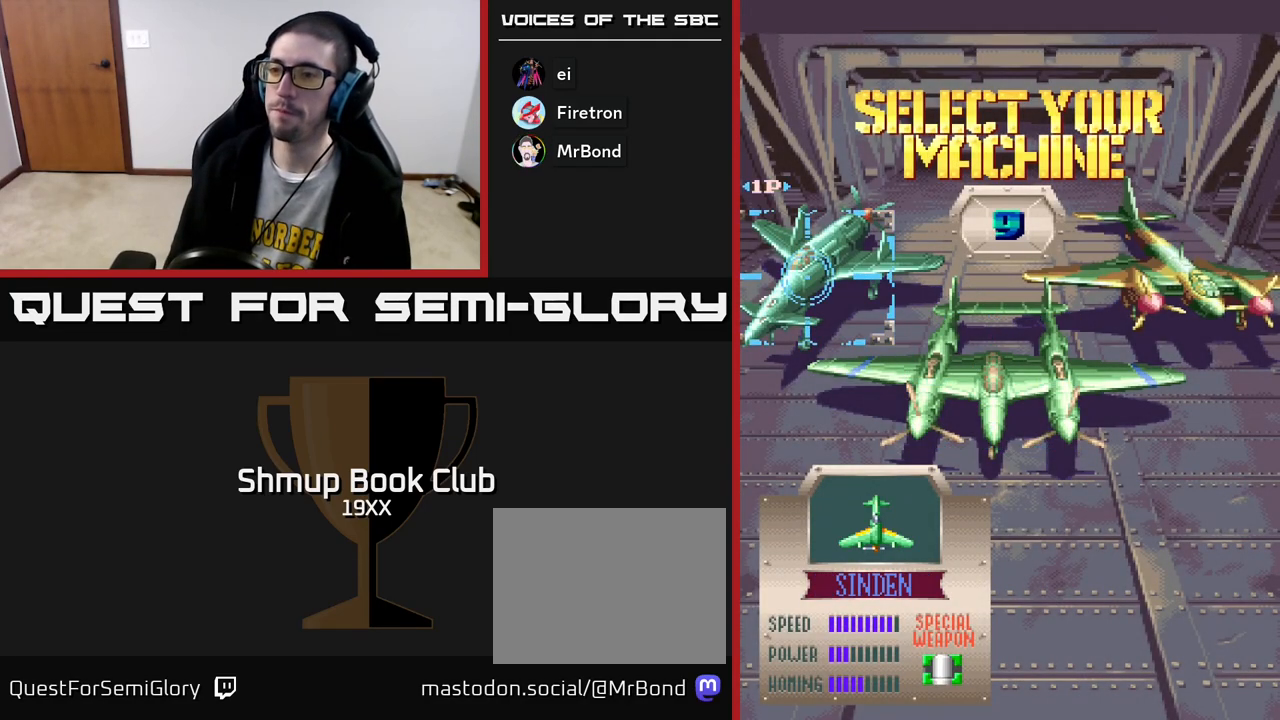
{"buttons": [], "left_stick": "center", "right_stick": "center", "events": [[83, "A", "down"], [183, "A", "up"]]}
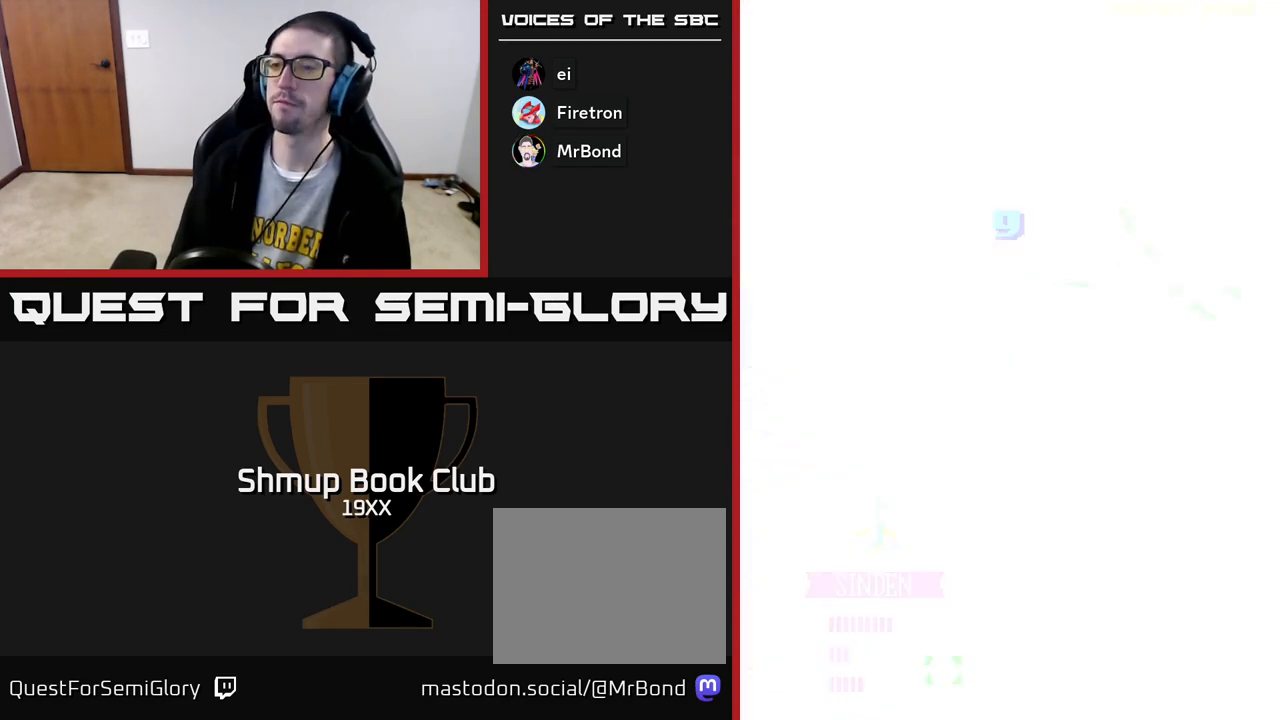
{"buttons": [], "left_stick": "center", "right_stick": "center", "events": []}
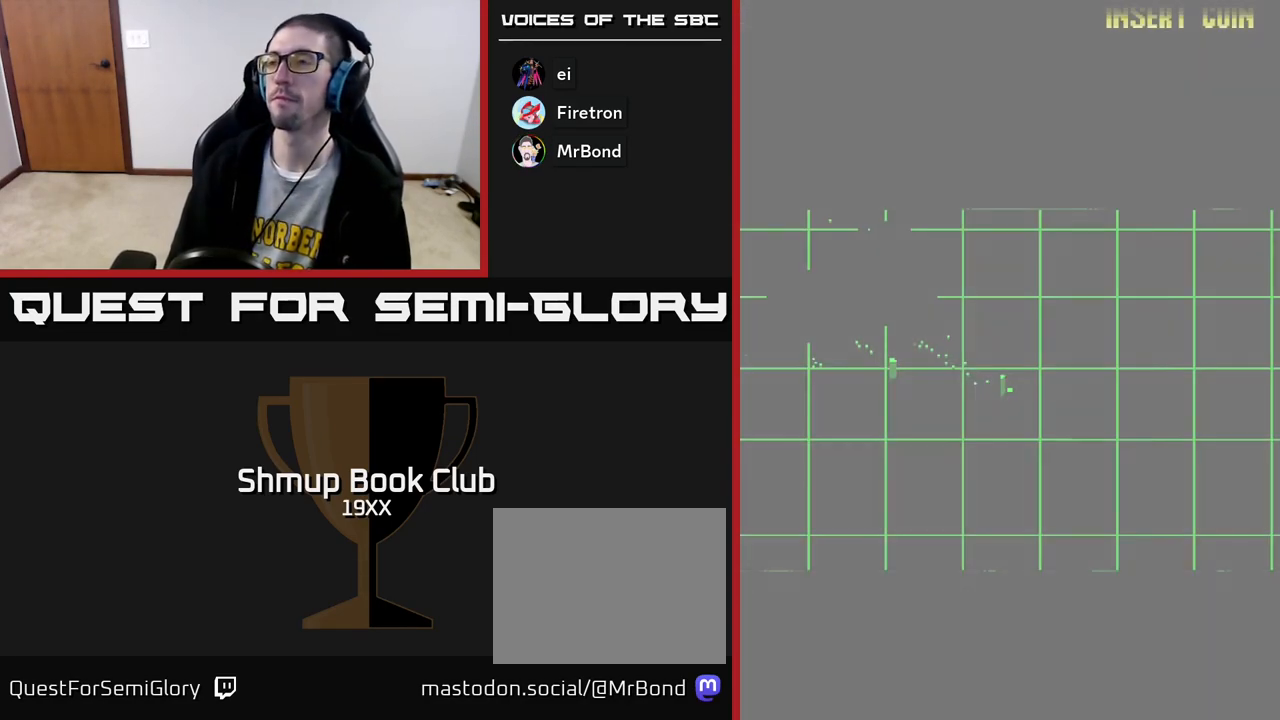
{"buttons": ["A"], "left_stick": "center", "right_stick": "center", "events": [[150, "A", "down"], [267, "A", "up"], [333, "A", "down"], [417, "A", "up"], [500, "A", "down"]]}
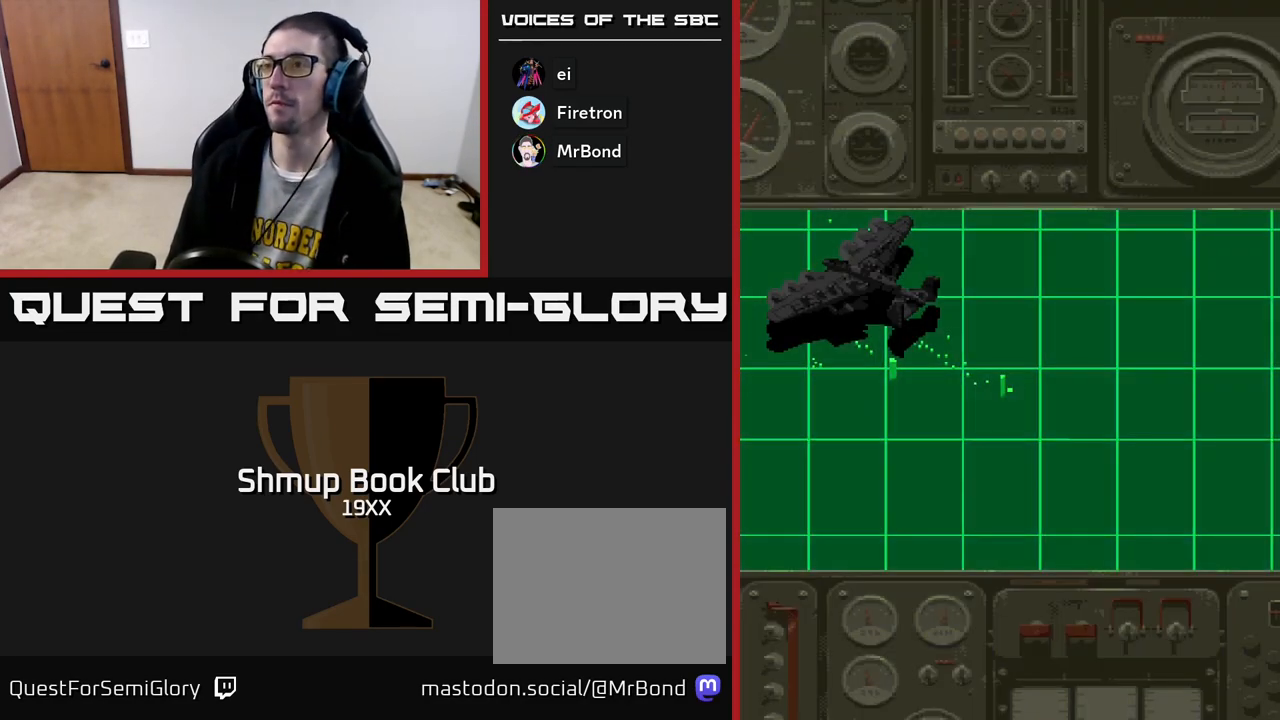
{"buttons": [], "left_stick": "center", "right_stick": "center", "events": [[83, "A", "up"], [150, "A", "down"], [283, "A", "up"]]}
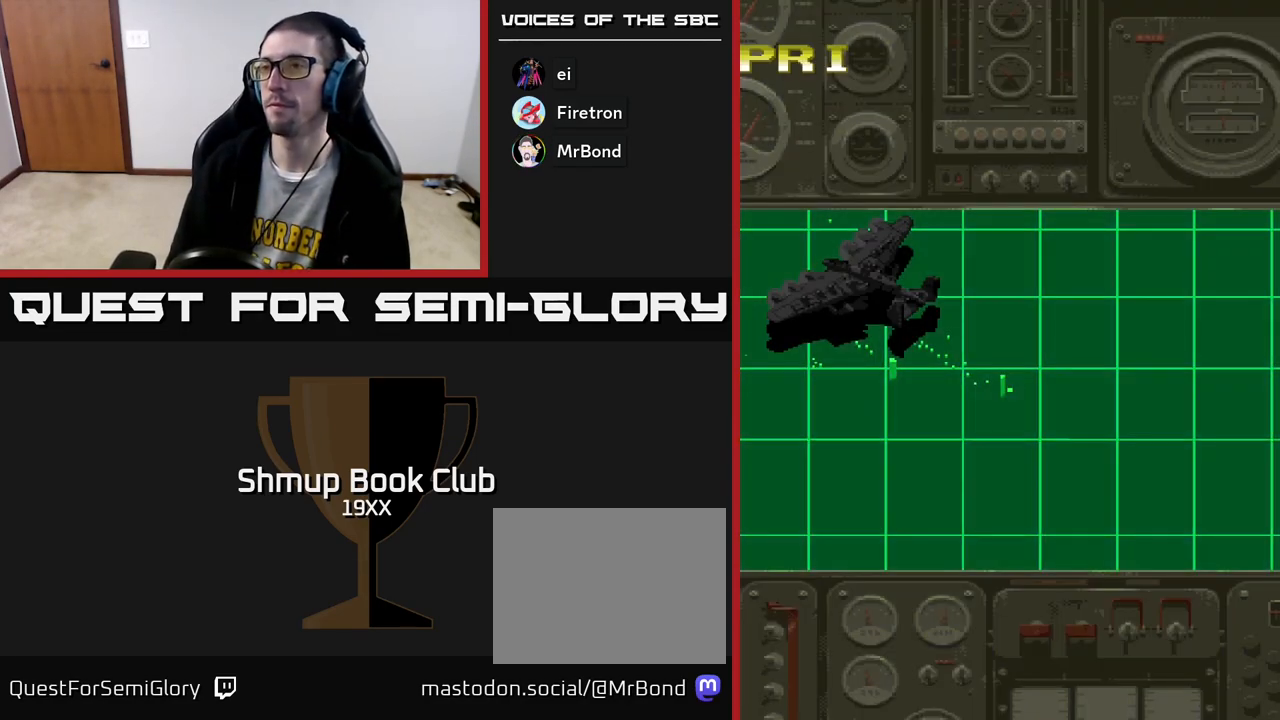
{"buttons": ["R2"], "left_stick": "center", "right_stick": "center", "events": [[33, "A", "down"], [83, "A", "up"], [150, "R2", "down"]]}
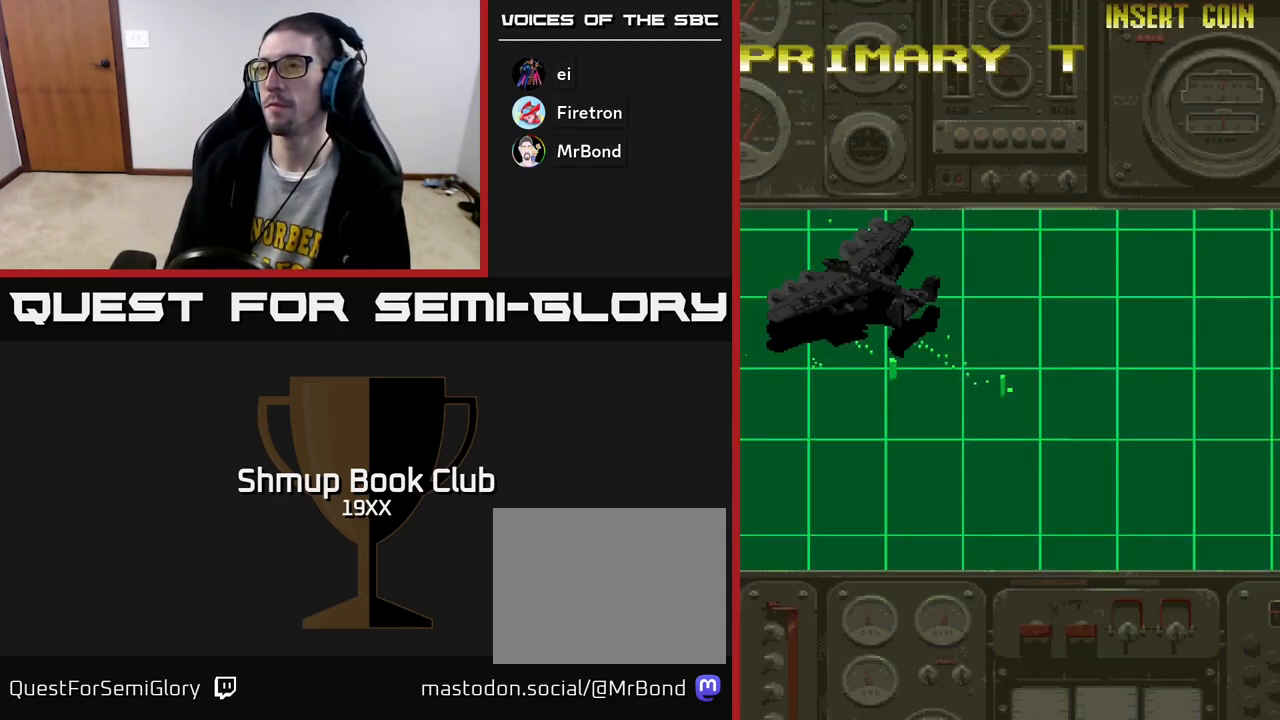
{"buttons": ["A"], "left_stick": "center", "right_stick": "center", "events": [[133, "A", "down"], [133, "R2", "up"]]}
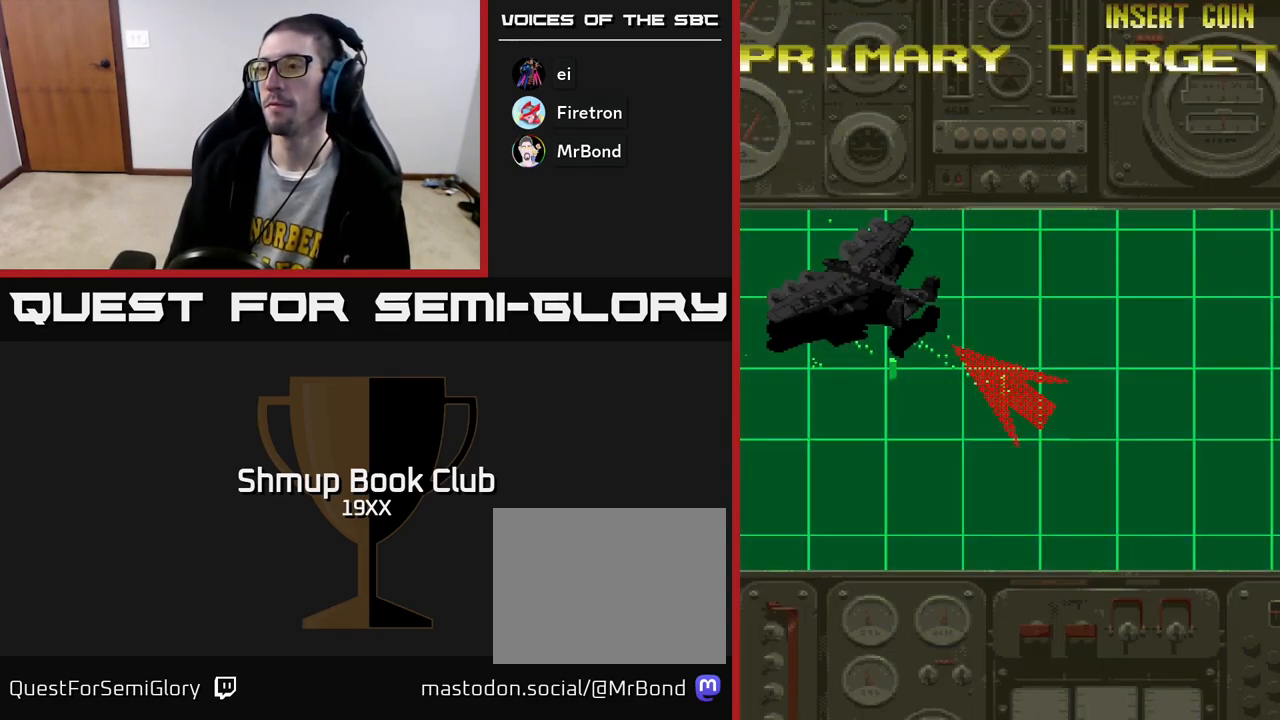
{"buttons": ["A"], "left_stick": "center", "right_stick": "center", "events": []}
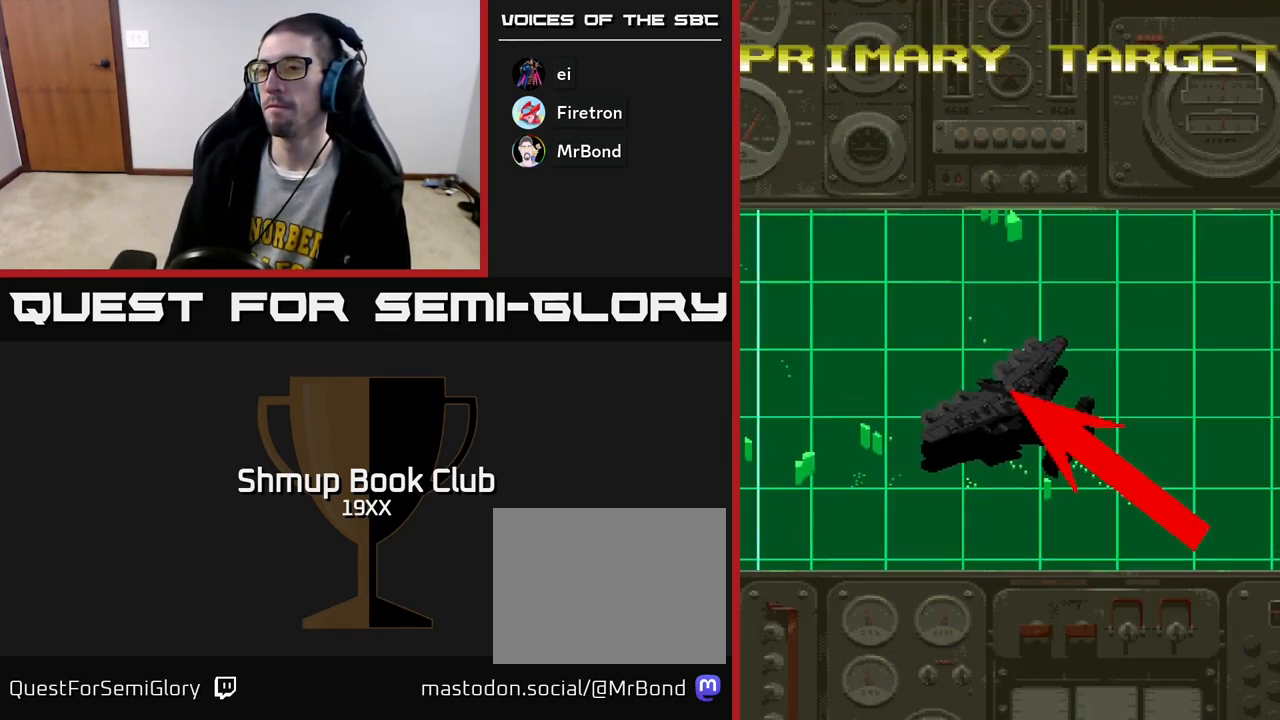
{"buttons": ["A"], "left_stick": "center", "right_stick": "center", "events": []}
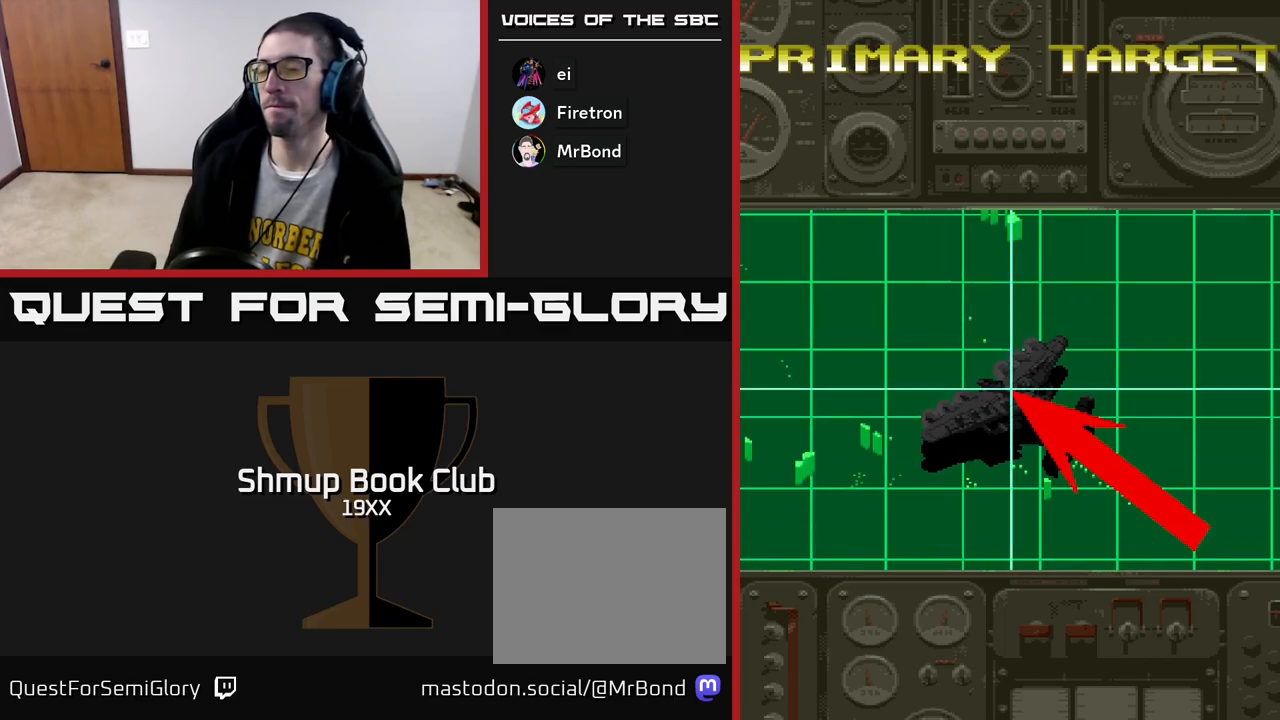
{"buttons": ["A"], "left_stick": "center", "right_stick": "center", "events": []}
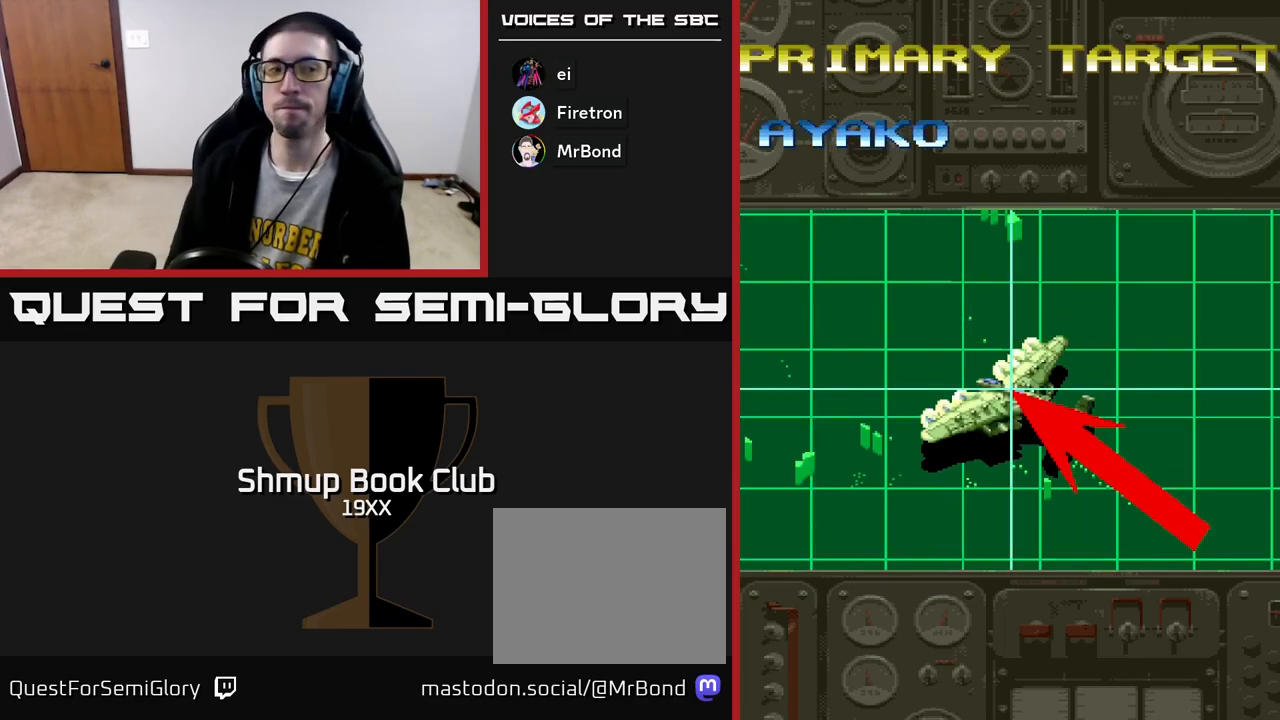
{"buttons": ["A"], "left_stick": "center", "right_stick": "center", "events": []}
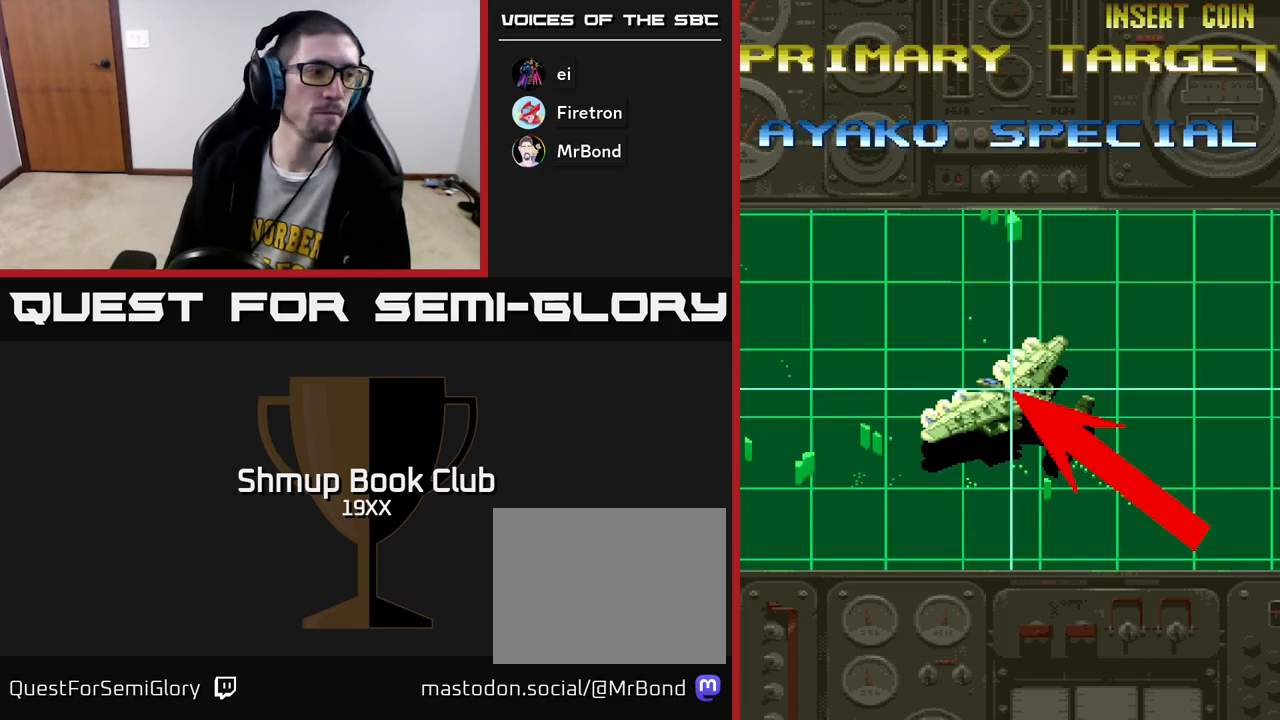
{"buttons": ["A"], "left_stick": "center", "right_stick": "center", "events": []}
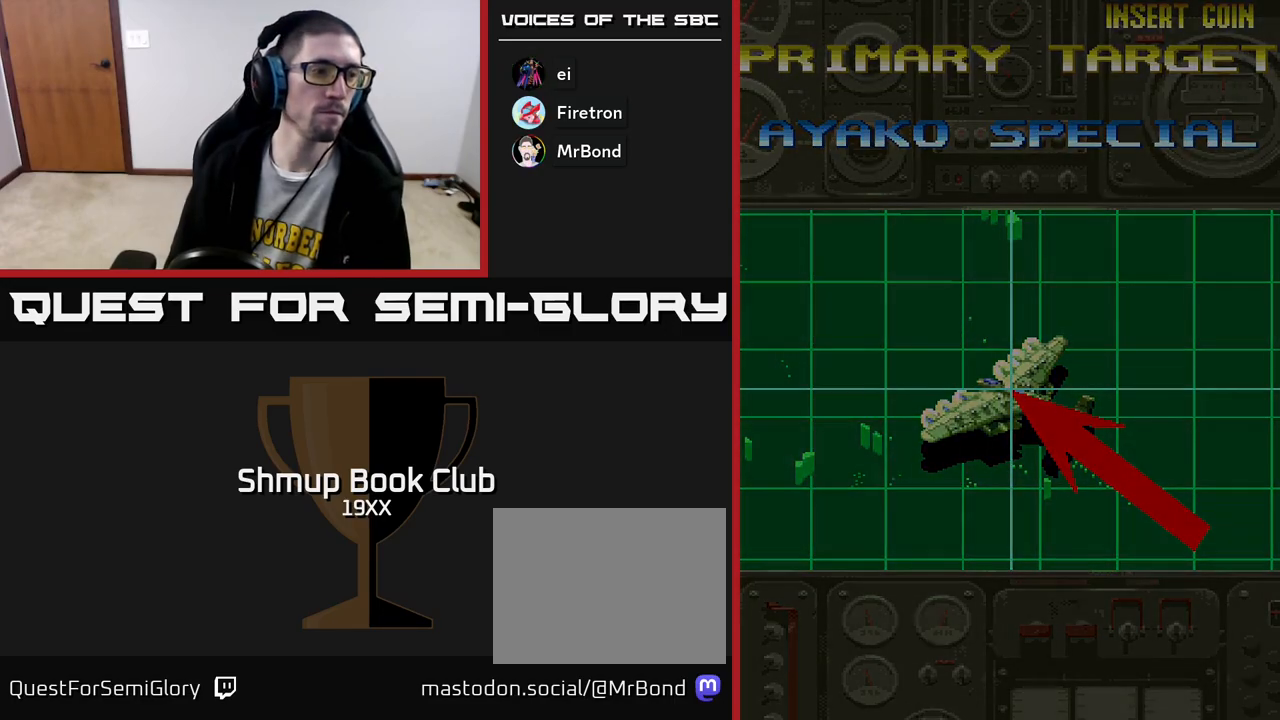
{"buttons": ["A"], "left_stick": "center", "right_stick": "center", "events": []}
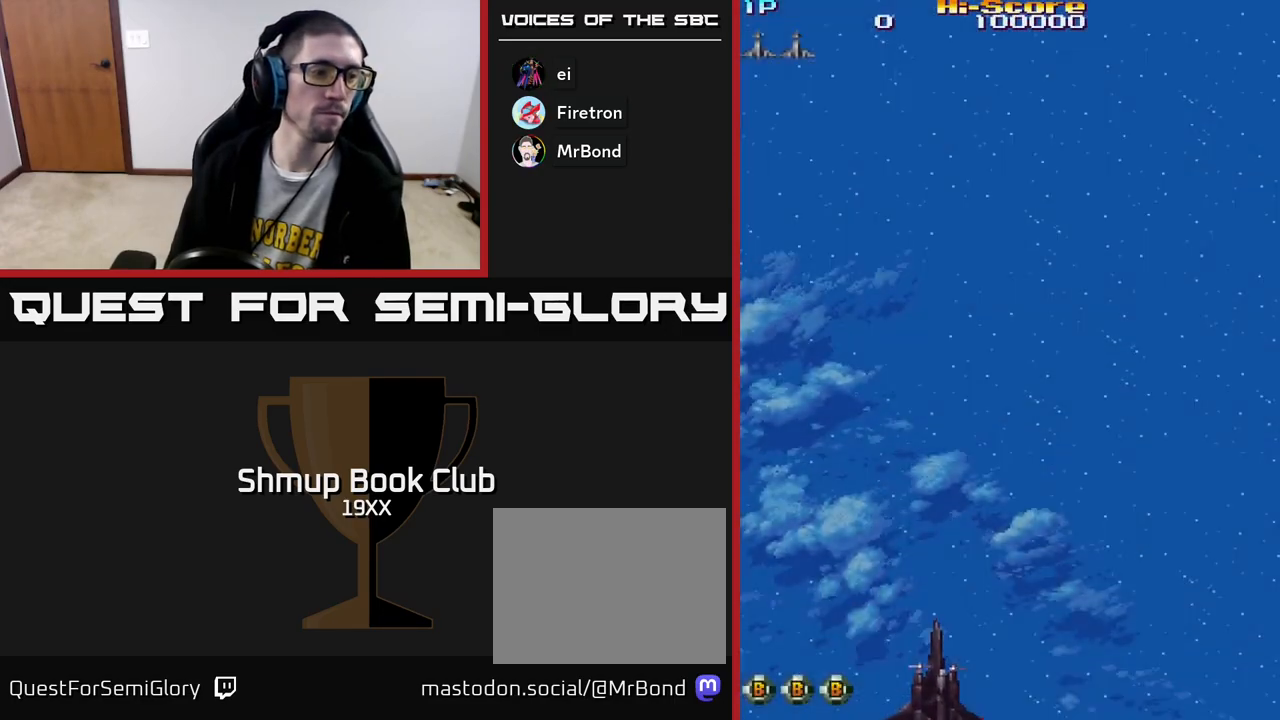
{"buttons": ["A"], "left_stick": "center", "right_stick": "center", "events": []}
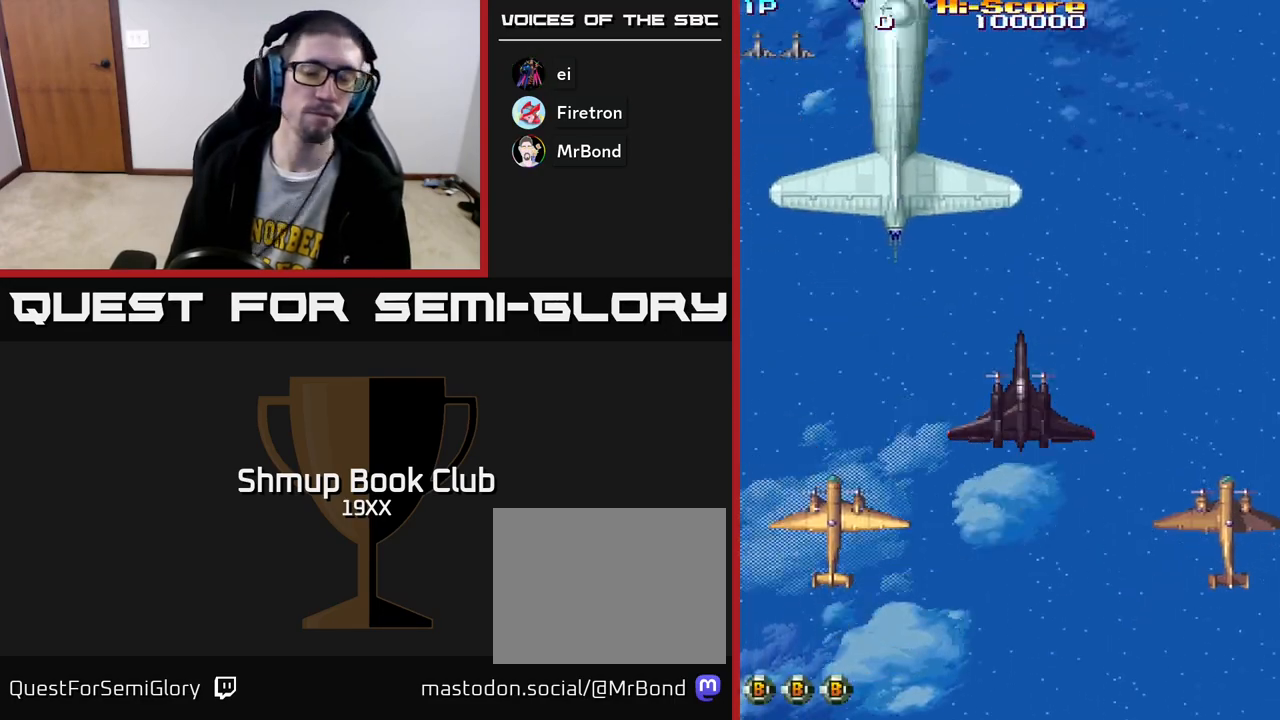
{"buttons": ["A"], "left_stick": "center", "right_stick": "center", "events": []}
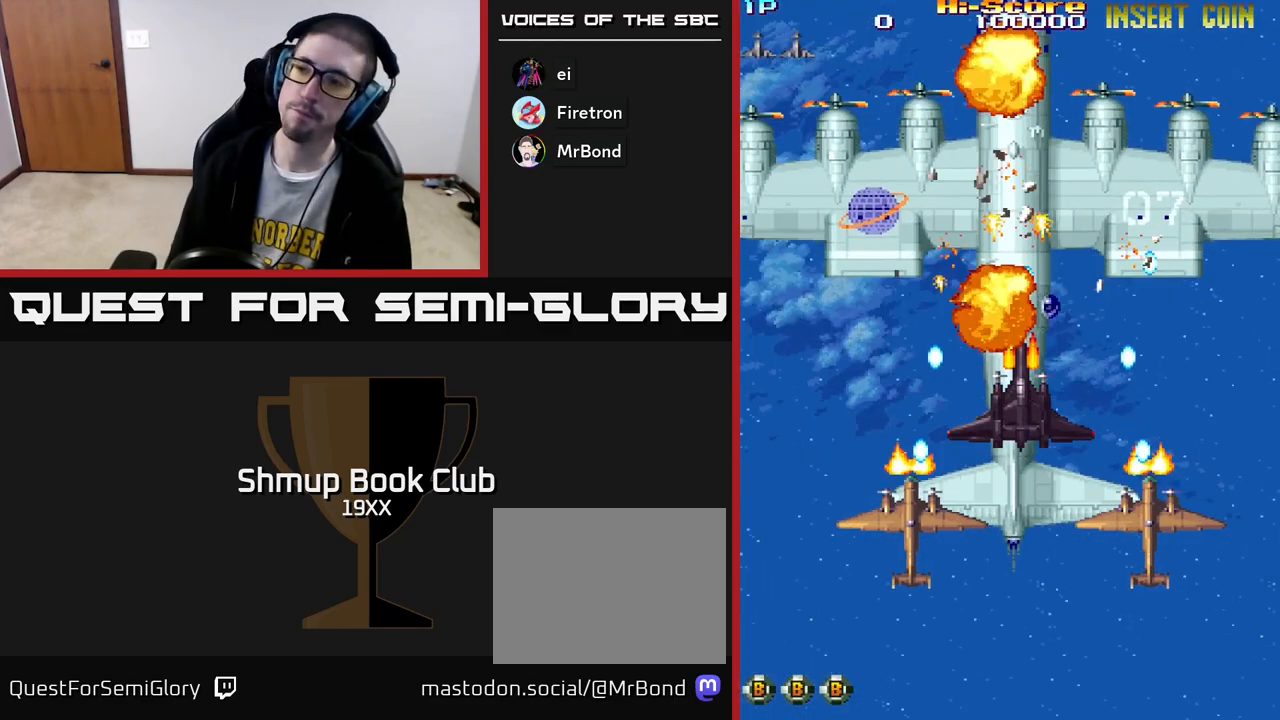
{"buttons": ["A"], "left_stick": "center", "right_stick": "center", "events": []}
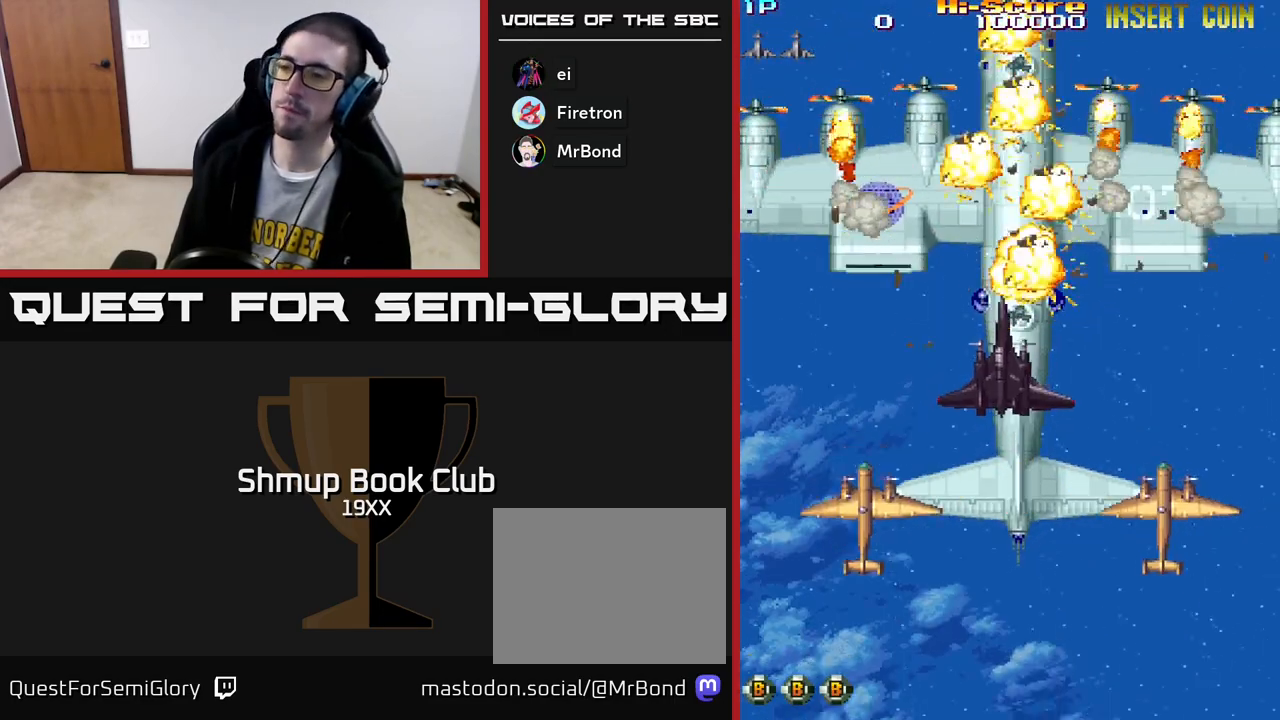
{"buttons": ["A"], "left_stick": "center", "right_stick": "center", "events": []}
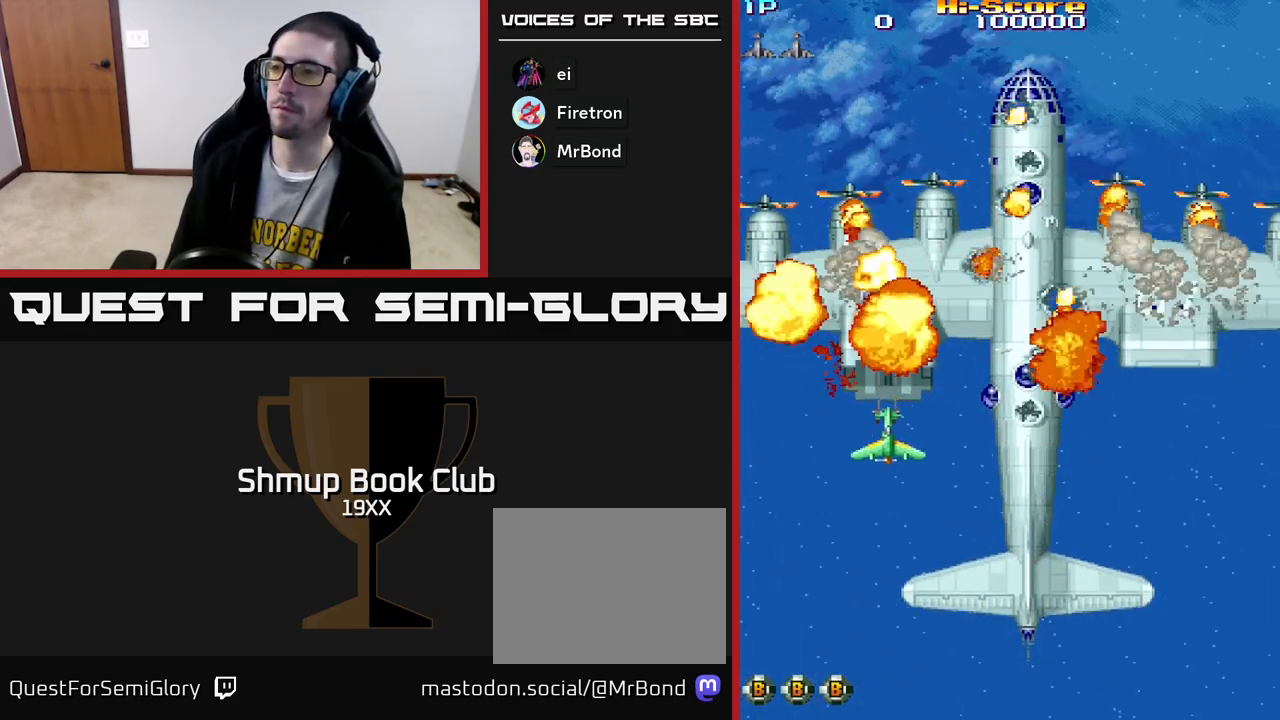
{"buttons": ["A"], "left_stick": "center", "right_stick": "center", "events": []}
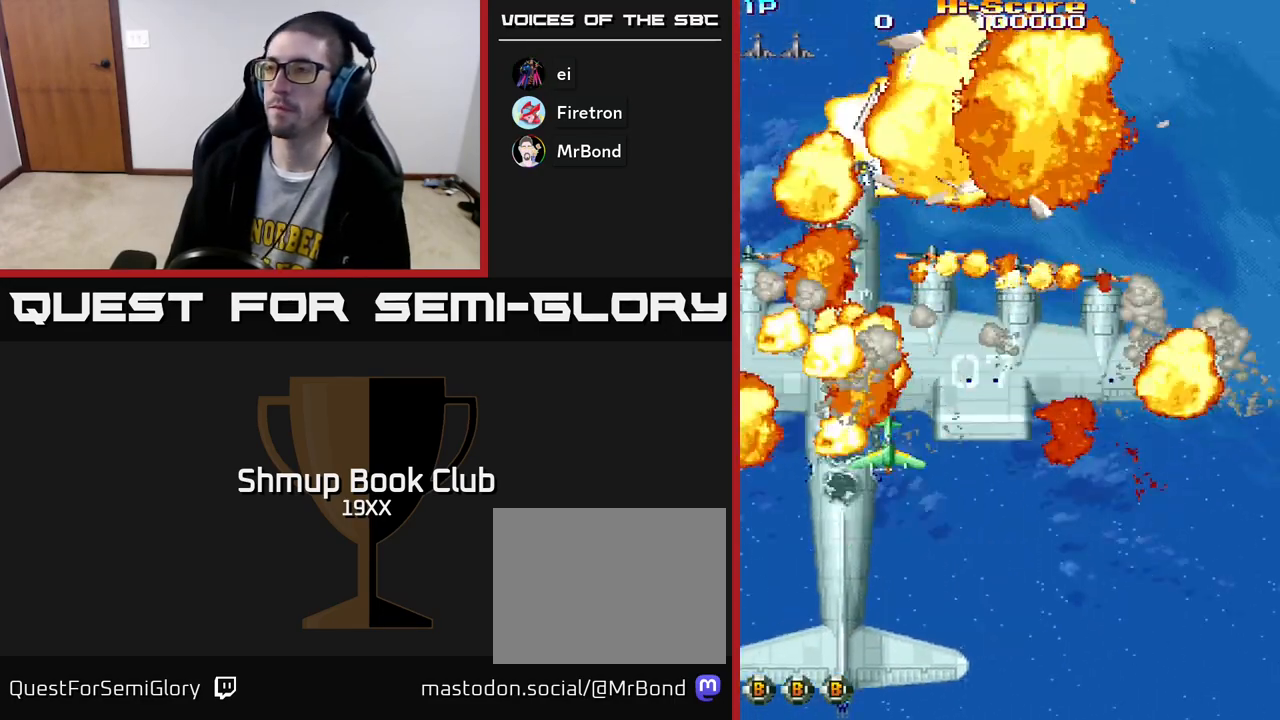
{"buttons": ["A"], "left_stick": "center", "right_stick": "center", "events": []}
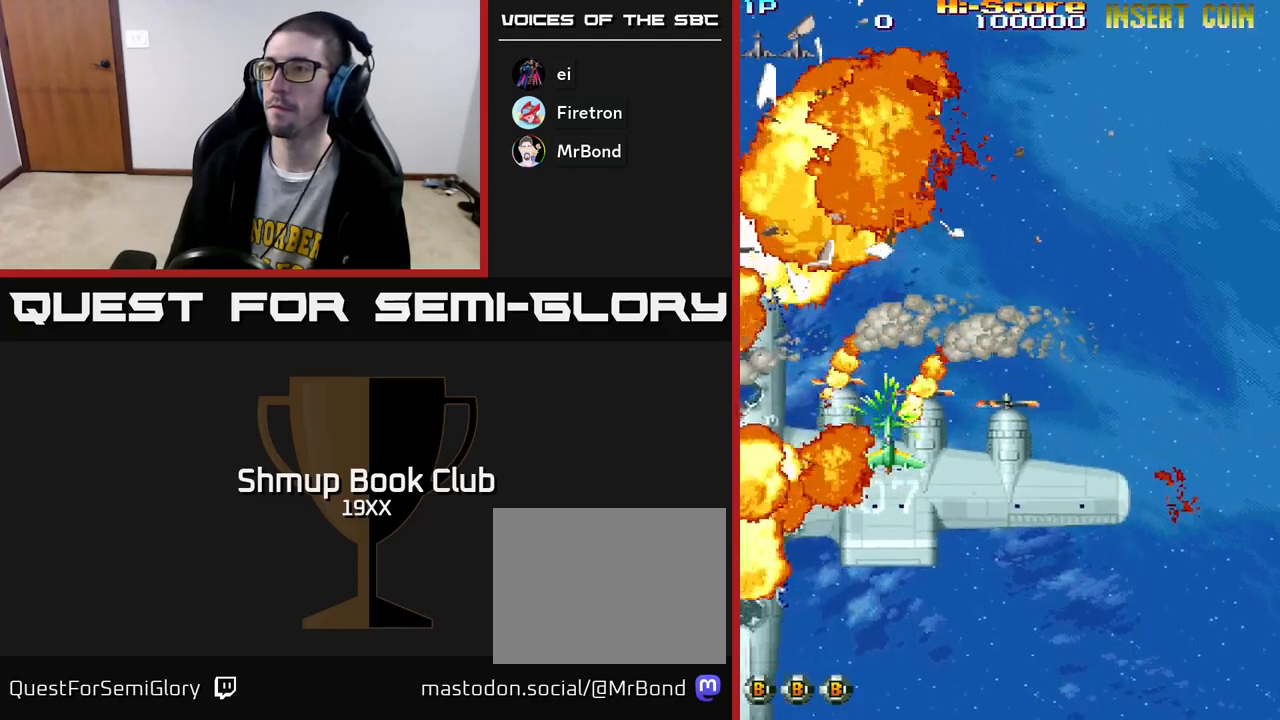
{"buttons": ["A"], "left_stick": "center", "right_stick": "center", "events": []}
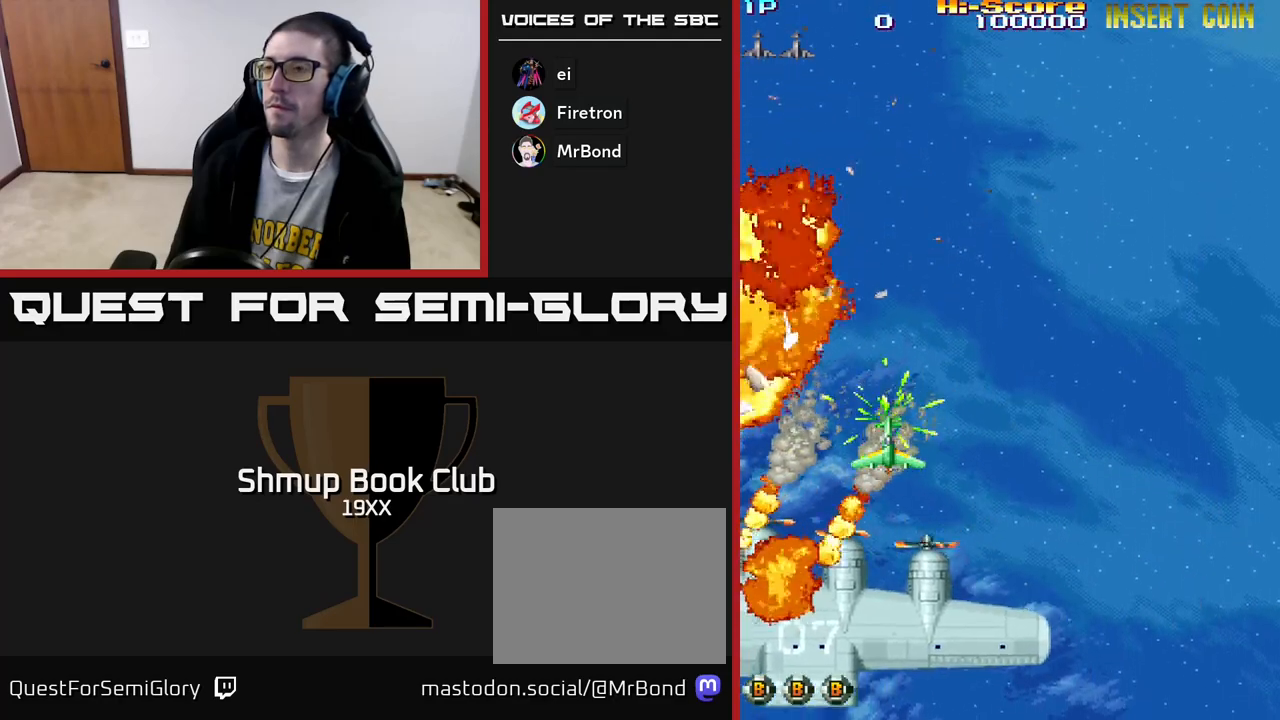
{"buttons": ["R2", "DPAD_DOWN", "DPAD_RIGHT"], "left_stick": "center", "right_stick": "center", "events": [[300, "DPAD_RIGHT", "down"], [350, "A", "up"], [367, "R2", "down"], [433, "DPAD_DOWN", "down"]]}
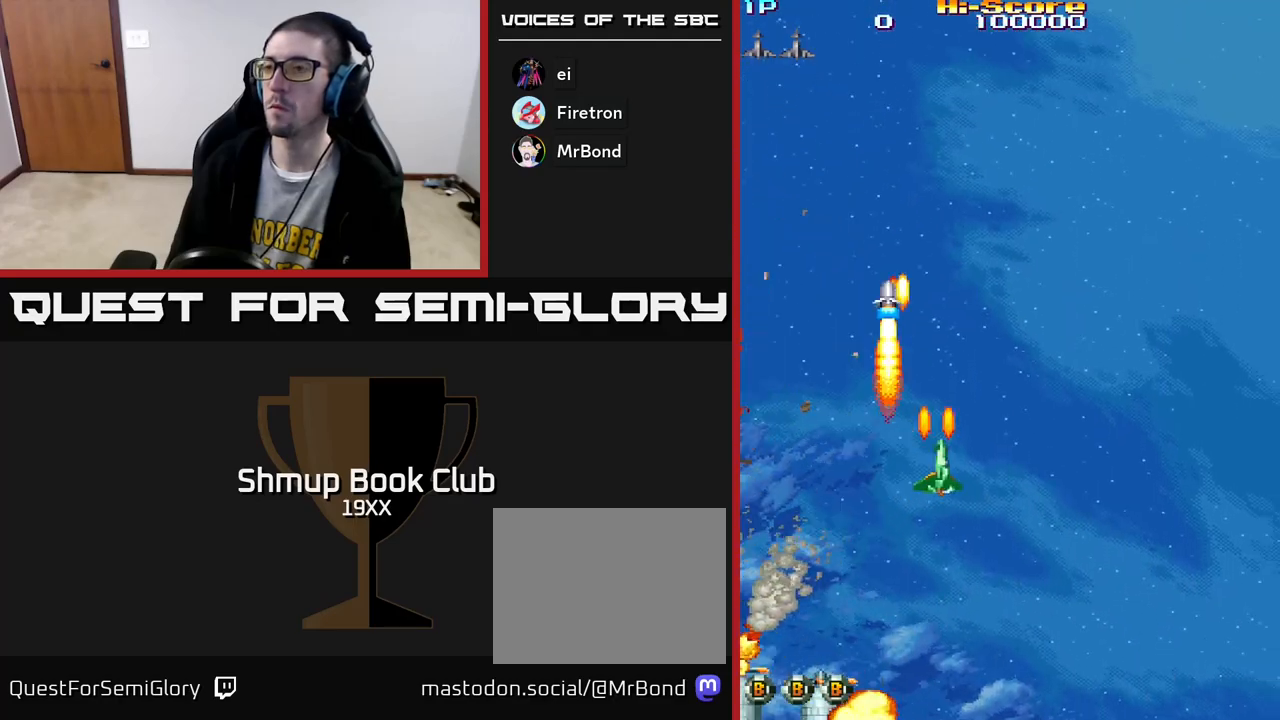
{"buttons": ["R2", "DPAD_RIGHT"], "left_stick": "center", "right_stick": "center", "events": [[267, "DPAD_DOWN", "up"]]}
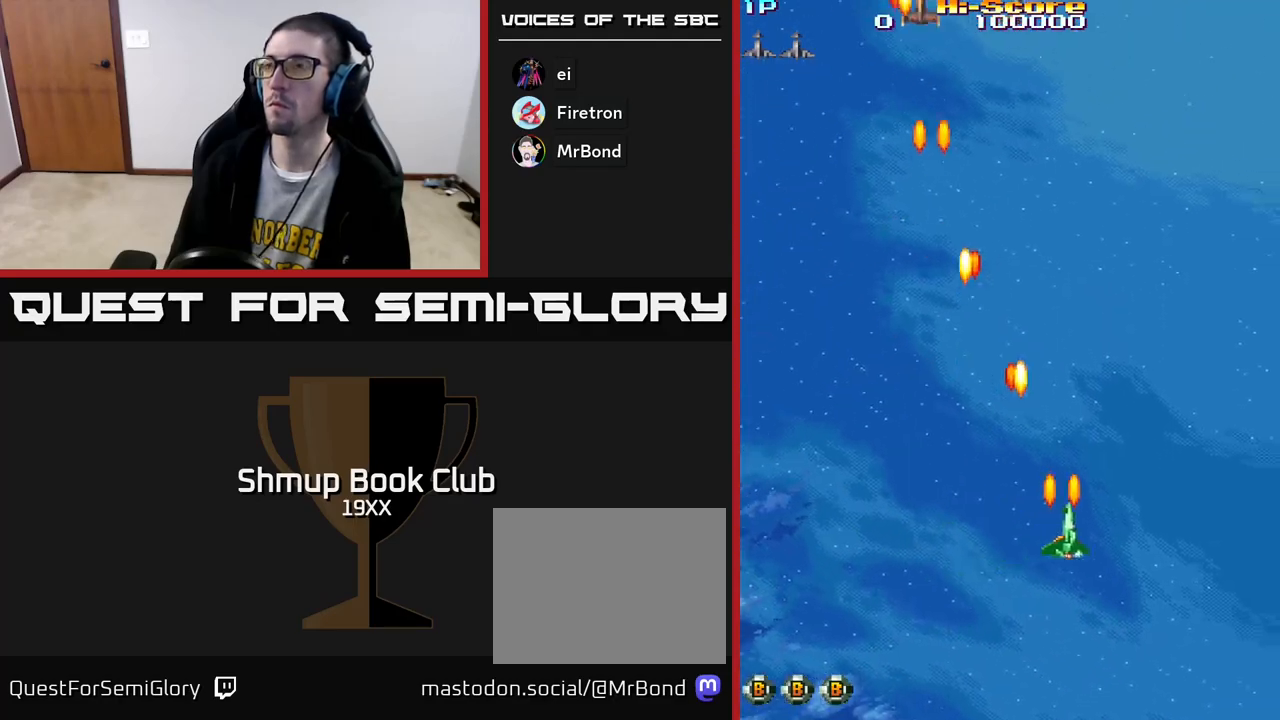
{"buttons": ["R2", "DPAD_UP", "DPAD_LEFT"], "left_stick": "center", "right_stick": "center", "events": [[367, "DPAD_RIGHT", "up"], [400, "DPAD_LEFT", "down"], [500, "DPAD_UP", "down"]]}
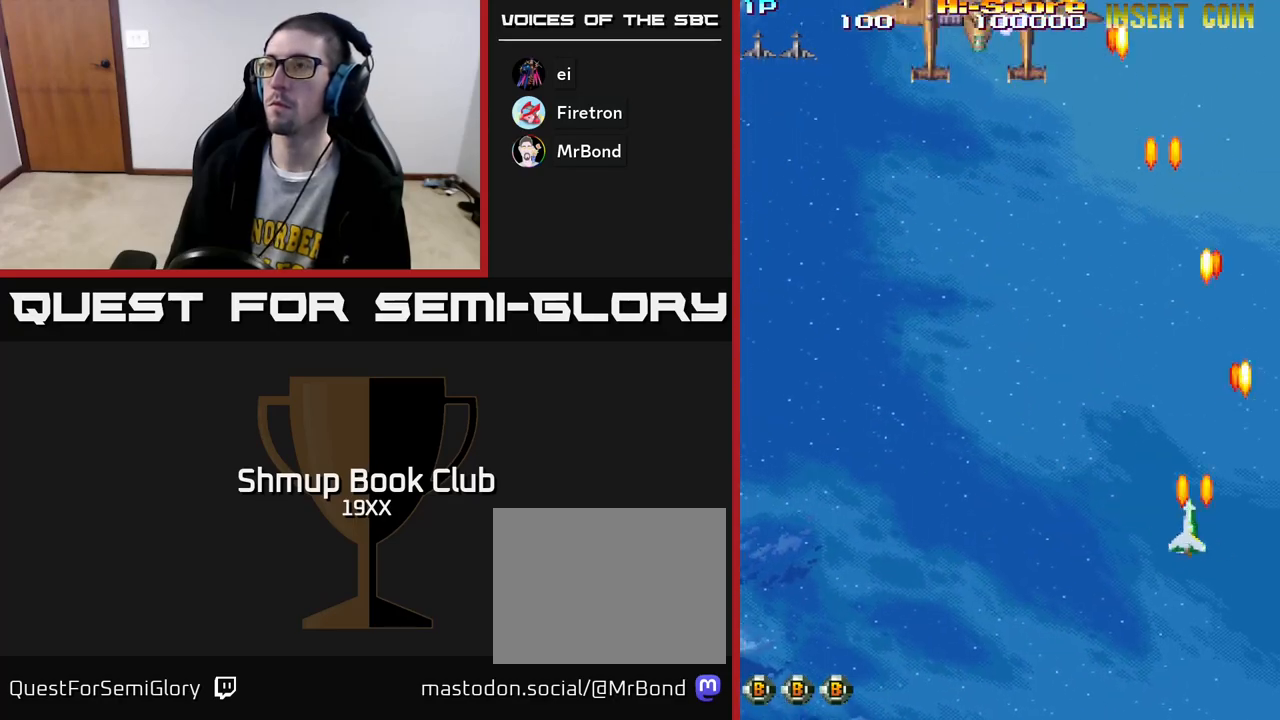
{"buttons": ["R2", "DPAD_UP", "DPAD_LEFT"], "left_stick": "center", "right_stick": "center", "events": [[83, "A", "down"], [450, "A", "up"]]}
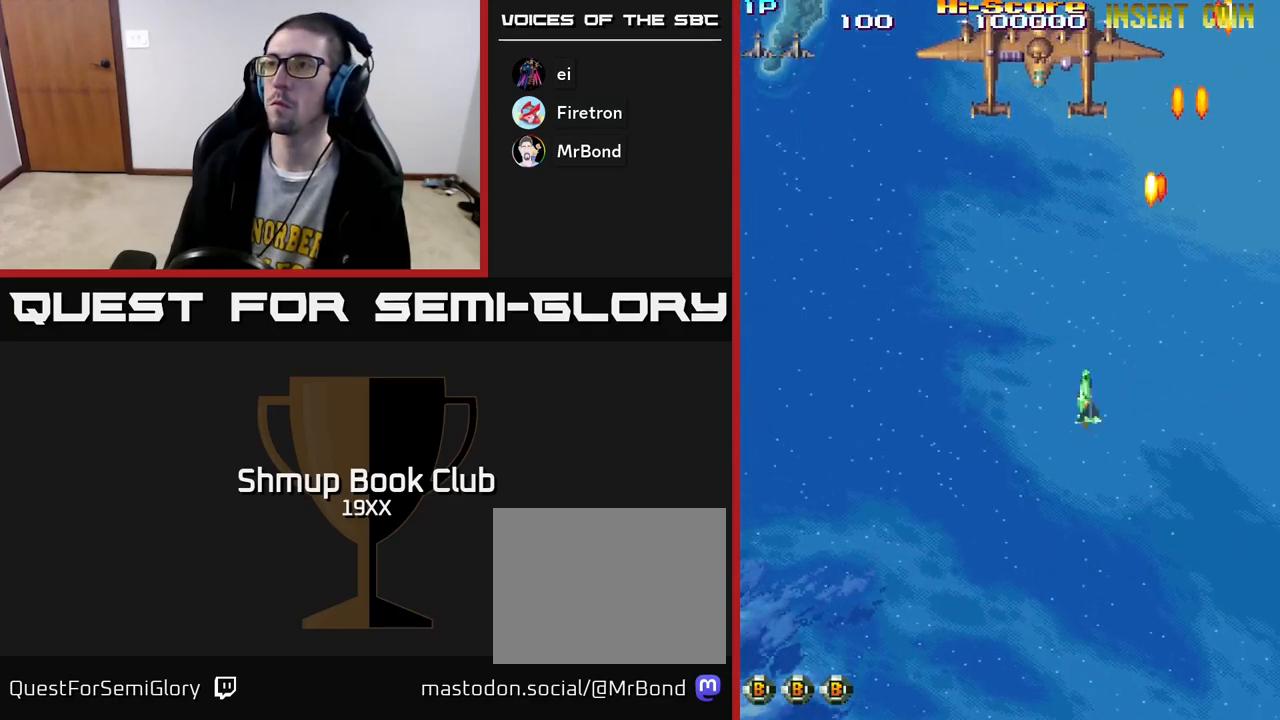
{"buttons": ["R2", "DPAD_UP"], "left_stick": "center", "right_stick": "center", "events": [[133, "DPAD_LEFT", "up"]]}
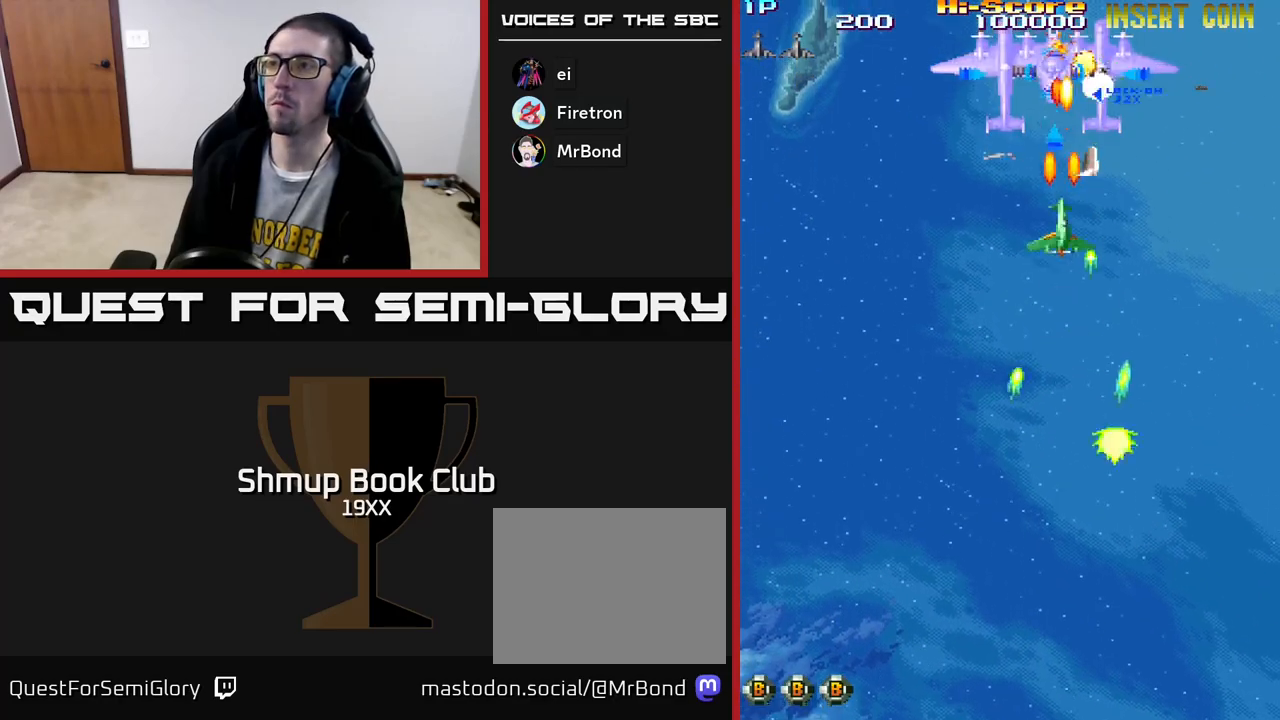
{"buttons": ["R2", "DPAD_DOWN", "DPAD_RIGHT"], "left_stick": "center", "right_stick": "center", "events": [[67, "DPAD_RIGHT", "down"], [100, "DPAD_UP", "up"], [167, "DPAD_DOWN", "down"], [167, "DPAD_RIGHT", "up"], [217, "DPAD_LEFT", "down"], [333, "DPAD_DOWN", "up"], [433, "DPAD_DOWN", "down"], [433, "DPAD_LEFT", "up"], [467, "DPAD_RIGHT", "down"]]}
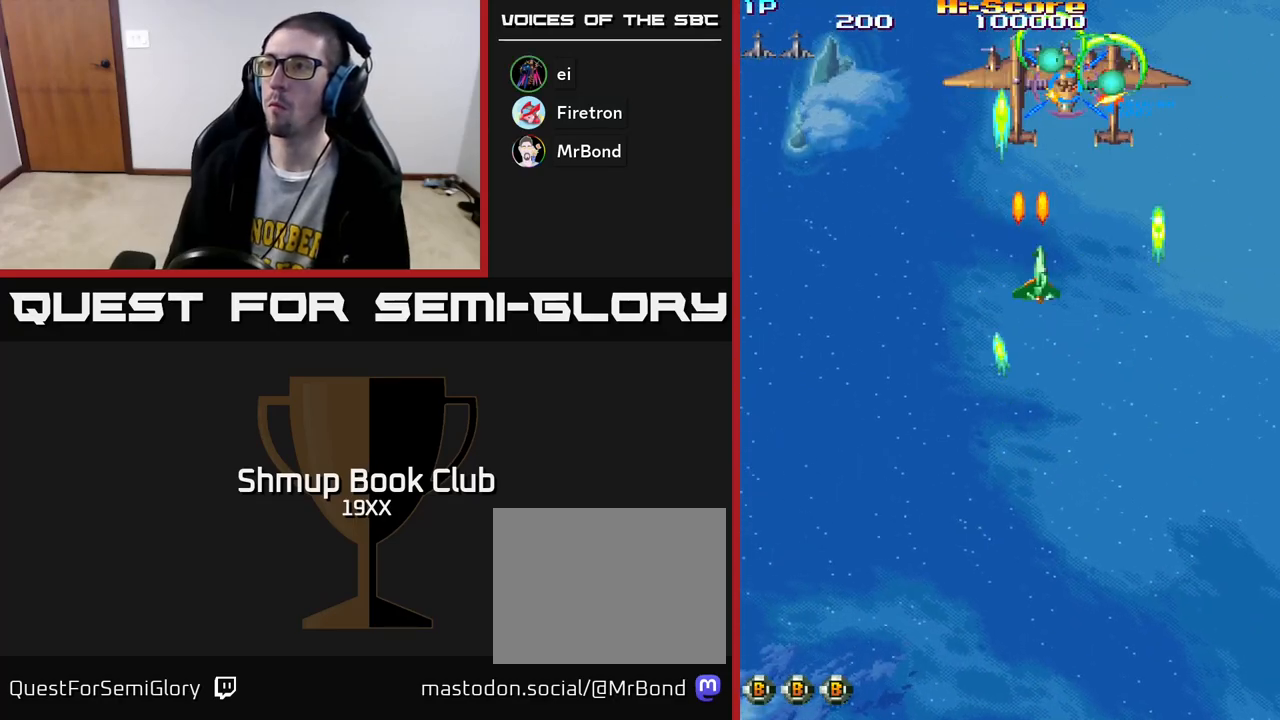
{"buttons": ["R2", "DPAD_LEFT"], "left_stick": "center", "right_stick": "center", "events": [[67, "DPAD_RIGHT", "up"], [283, "DPAD_LEFT", "down"], [367, "DPAD_DOWN", "up"]]}
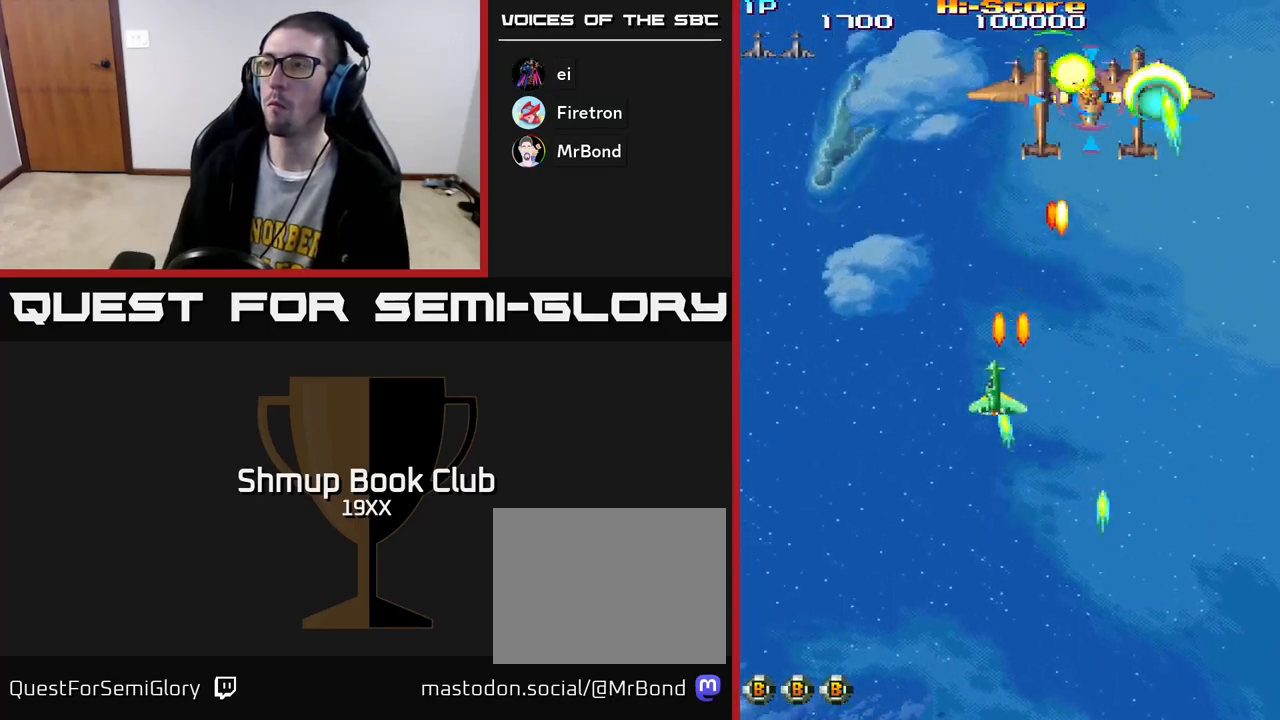
{"buttons": ["R2", "DPAD_DOWN", "DPAD_RIGHT"], "left_stick": "center", "right_stick": "center", "events": [[83, "DPAD_LEFT", "up"], [117, "DPAD_RIGHT", "down"], [167, "DPAD_DOWN", "down"]]}